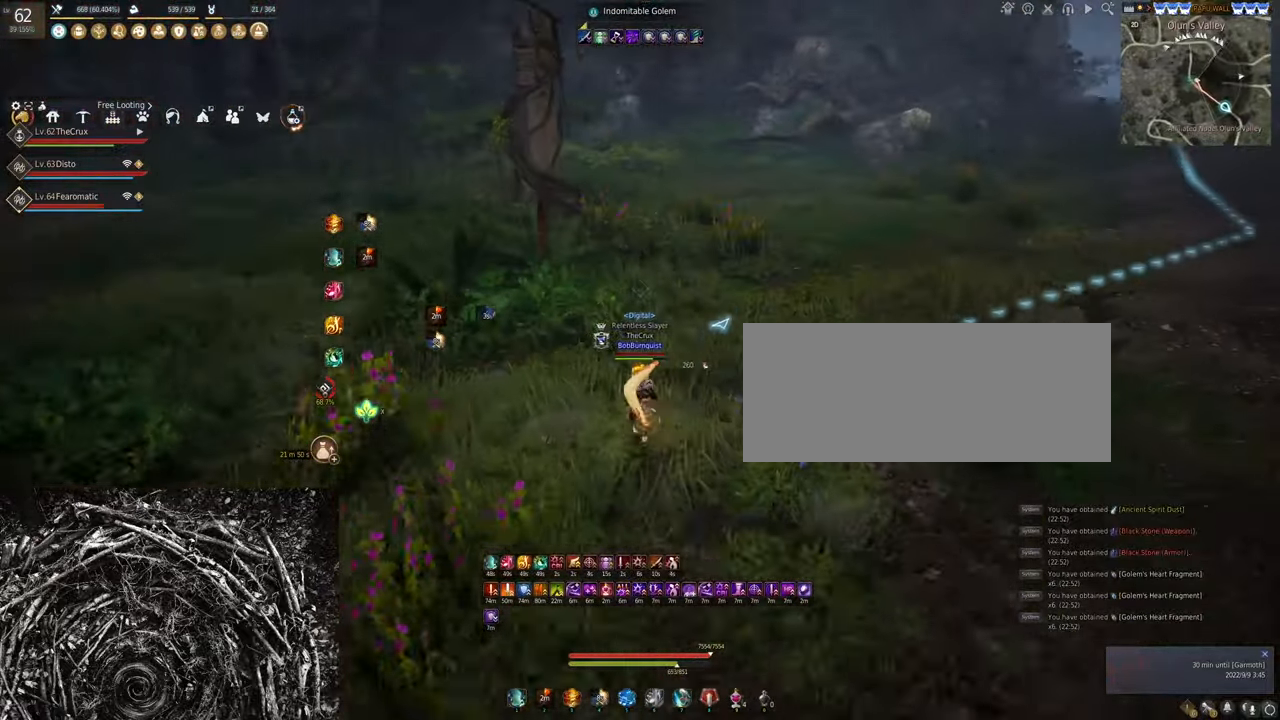
Gameplay with keyboard and mouse; each line is a JSON object with the keys and mouse buttons held at the frame after it. "events" lists presses ("down") and releases ("up") of "a", "c", "d", "e", "f", "q", "s", "shift", "space", "tab", "w", "x", "z", "mouse_left" and "mouse_right" between this image and that frame as [ms after this image, input, new state], when the widget could be followed in between. "mouse_left", "mouse_right" = the "left", "right" buttons of the "mouse" list. No other keys are recorded. Mouse movement is not recorded.
{"keys": ["shift", "w"], "mouse": [], "events": []}
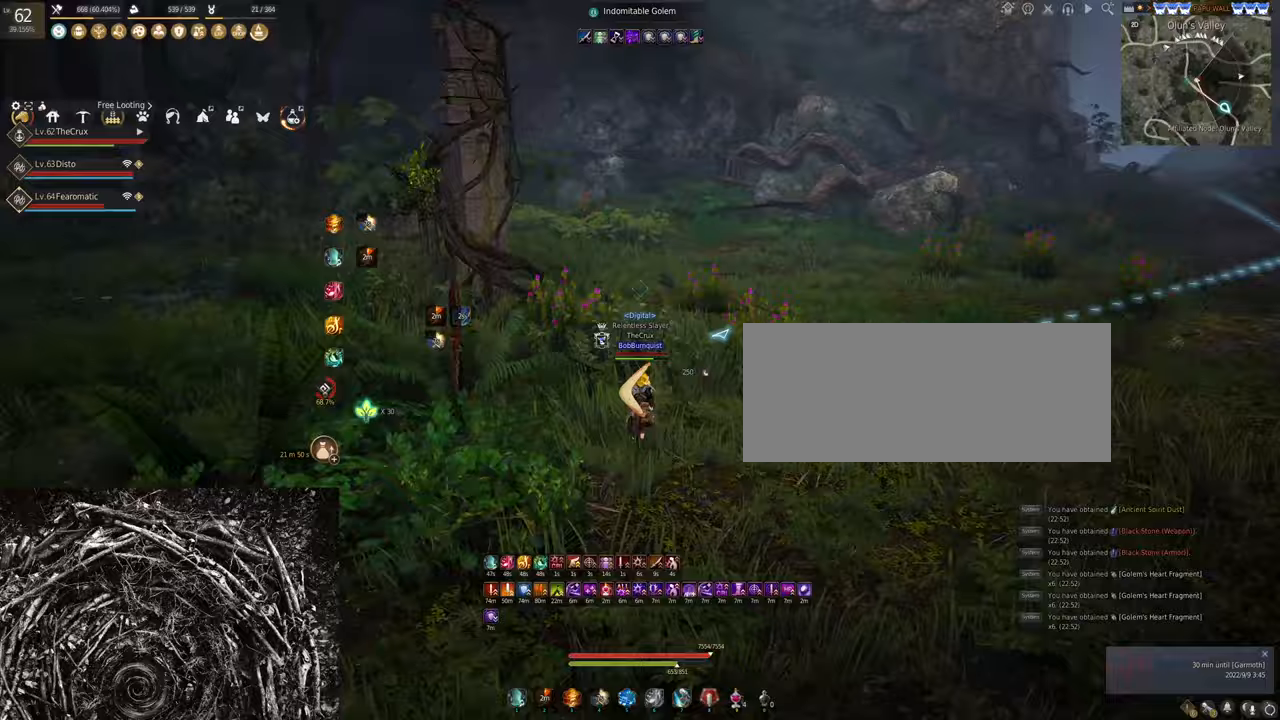
{"keys": ["shift", "w"], "mouse": [], "events": []}
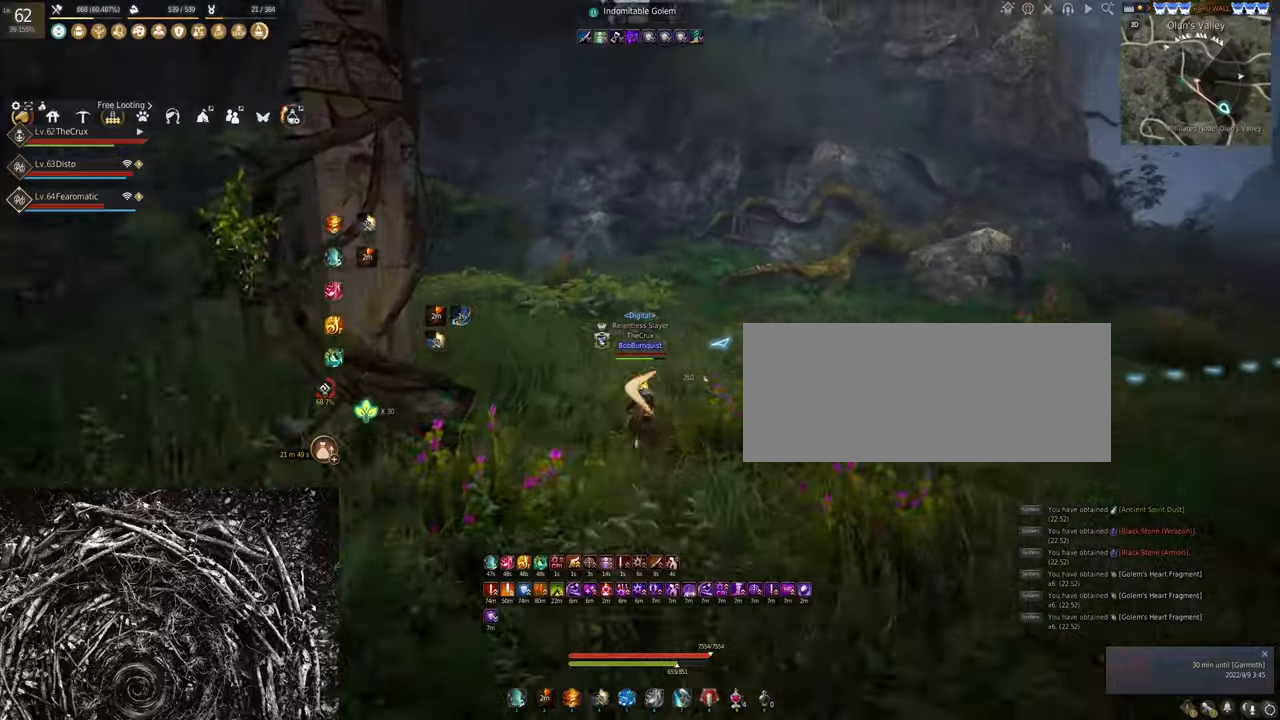
{"keys": ["shift", "w"], "mouse": [], "events": []}
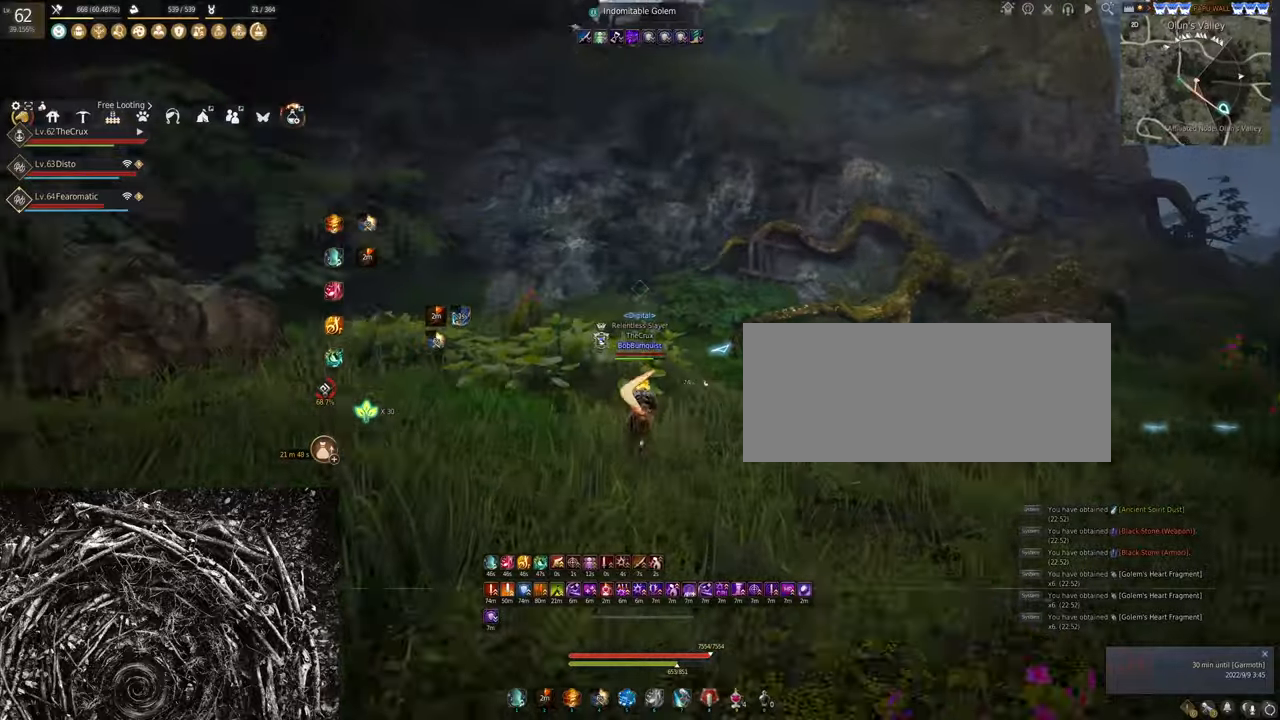
{"keys": ["shift", "w"], "mouse": [], "events": []}
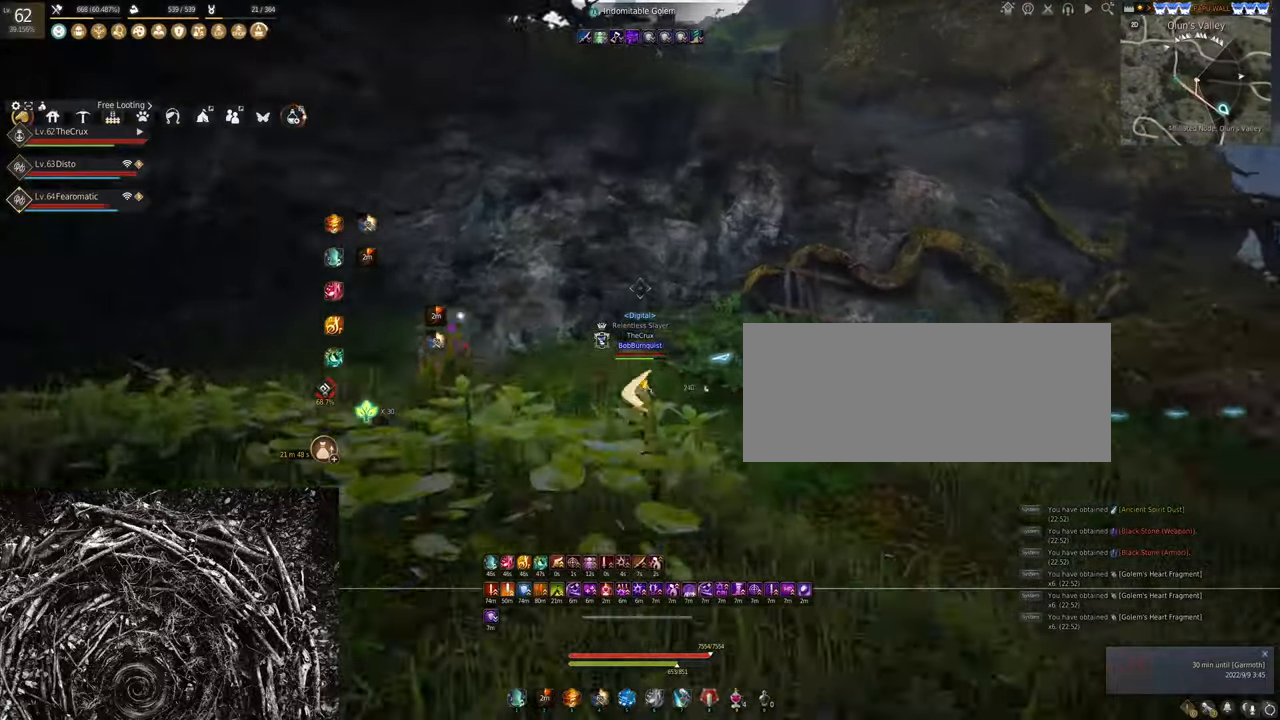
{"keys": ["shift", "w"], "mouse": [], "events": []}
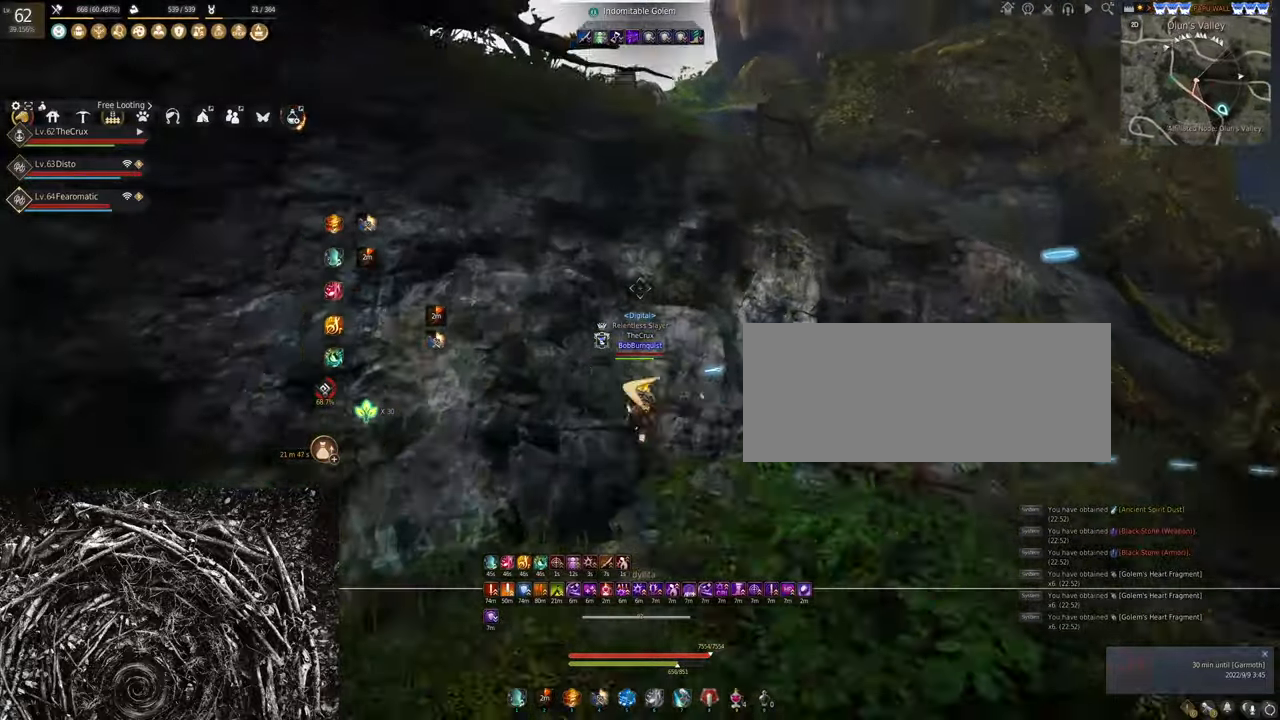
{"keys": ["shift", "w"], "mouse": [], "events": []}
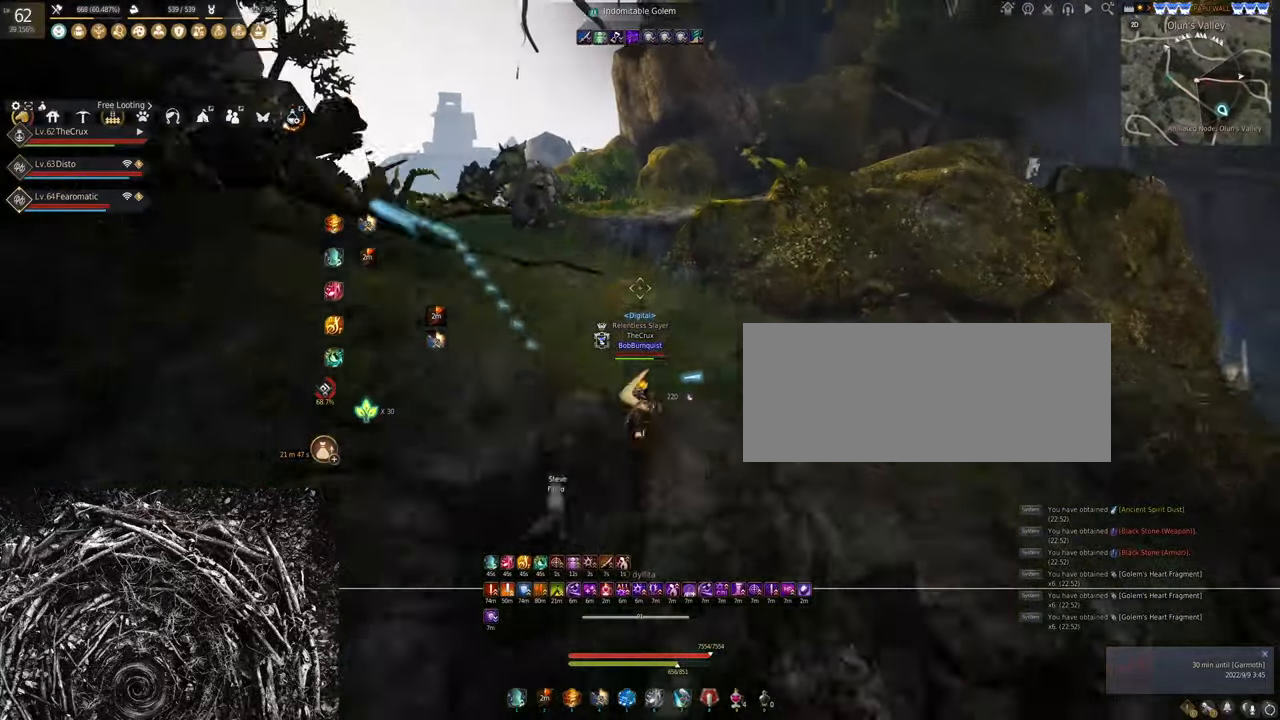
{"keys": ["shift", "w"], "mouse": [], "events": [[133, "mouse_left", "down"], [267, "mouse_left", "up"]]}
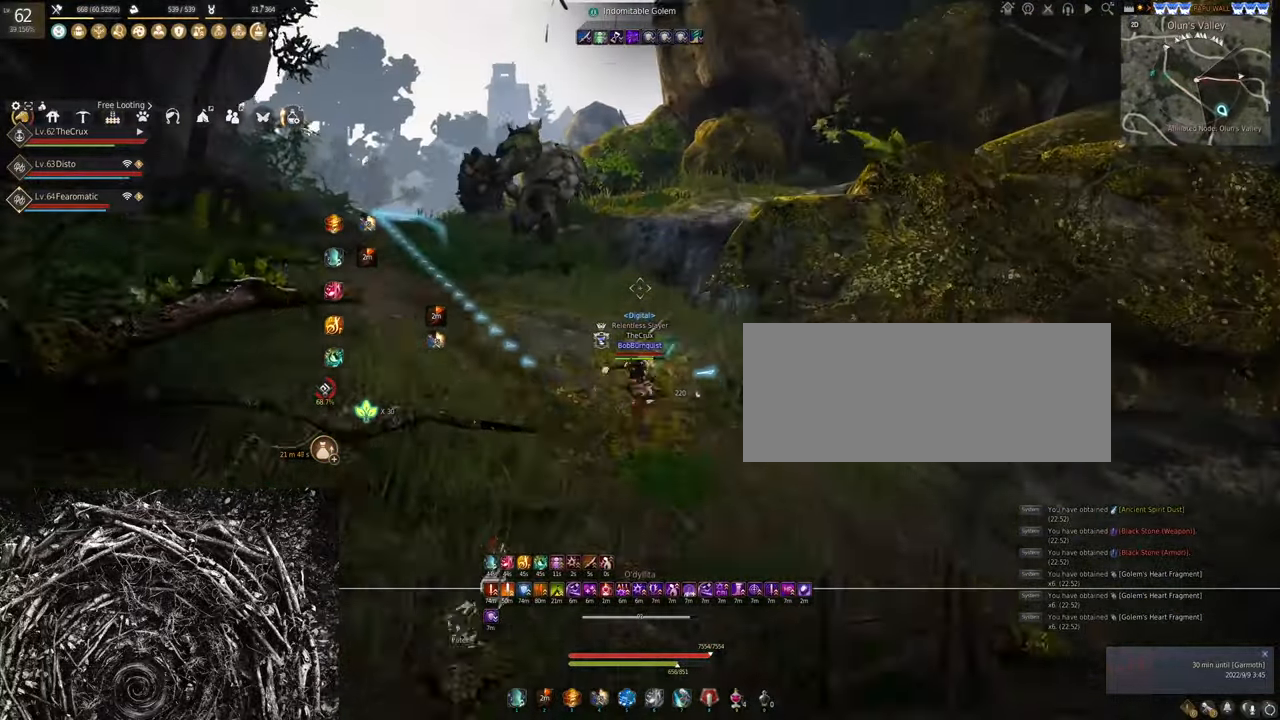
{"keys": ["shift", "w"], "mouse": [], "events": []}
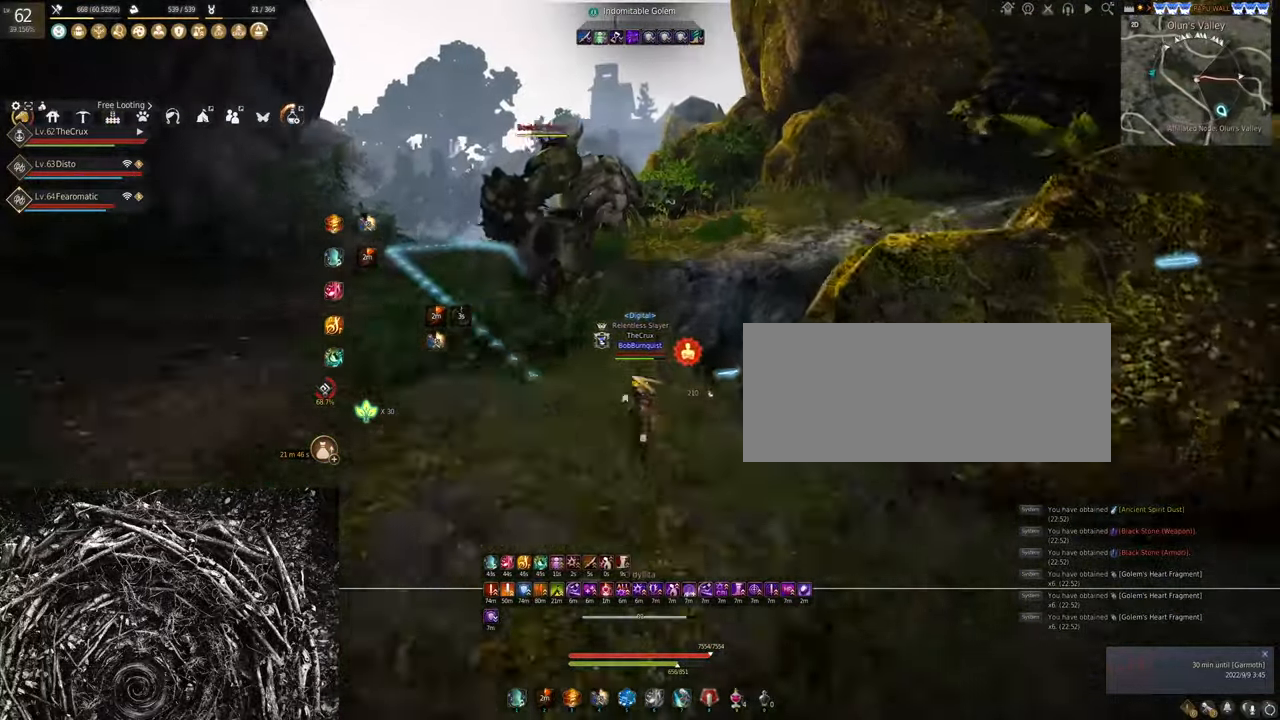
{"keys": [], "mouse": [], "events": [[67, "shift", "up"], [67, "w", "up"], [167, "mouse_right", "down"], [500, "mouse_right", "up"]]}
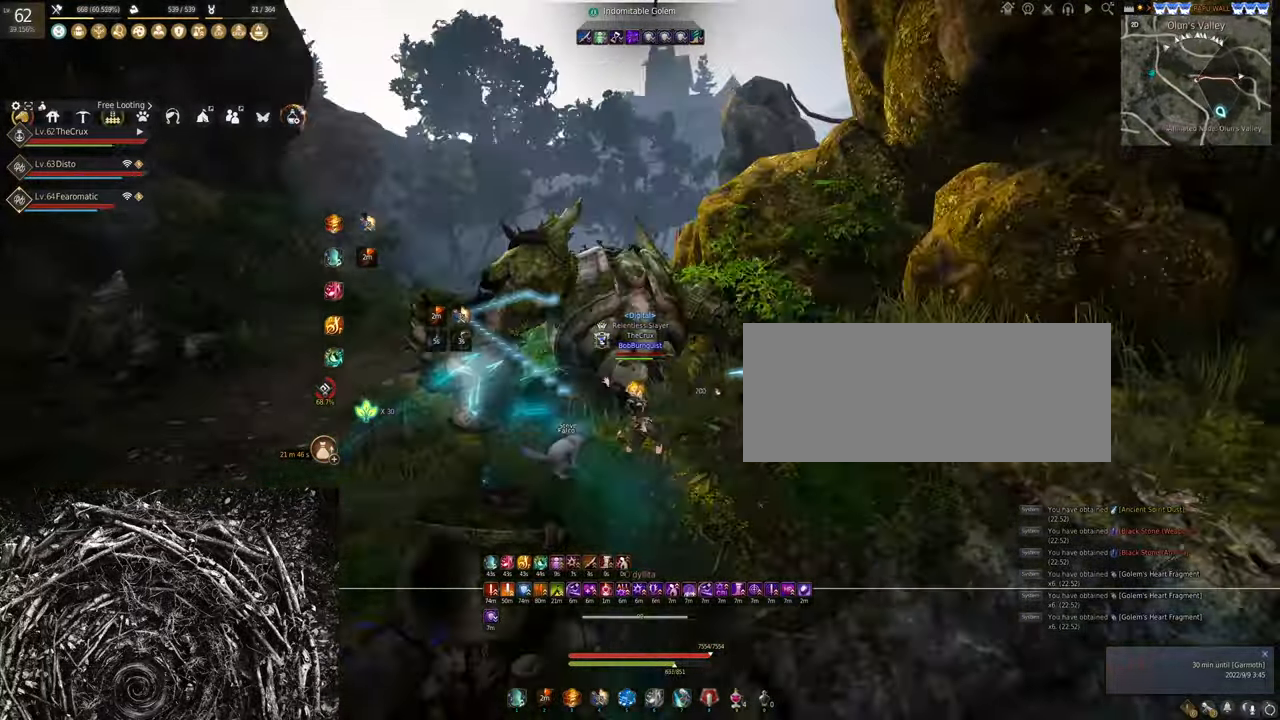
{"keys": ["w"], "mouse": [], "events": [[233, "w", "down"], [300, "shift", "down"], [467, "shift", "up"]]}
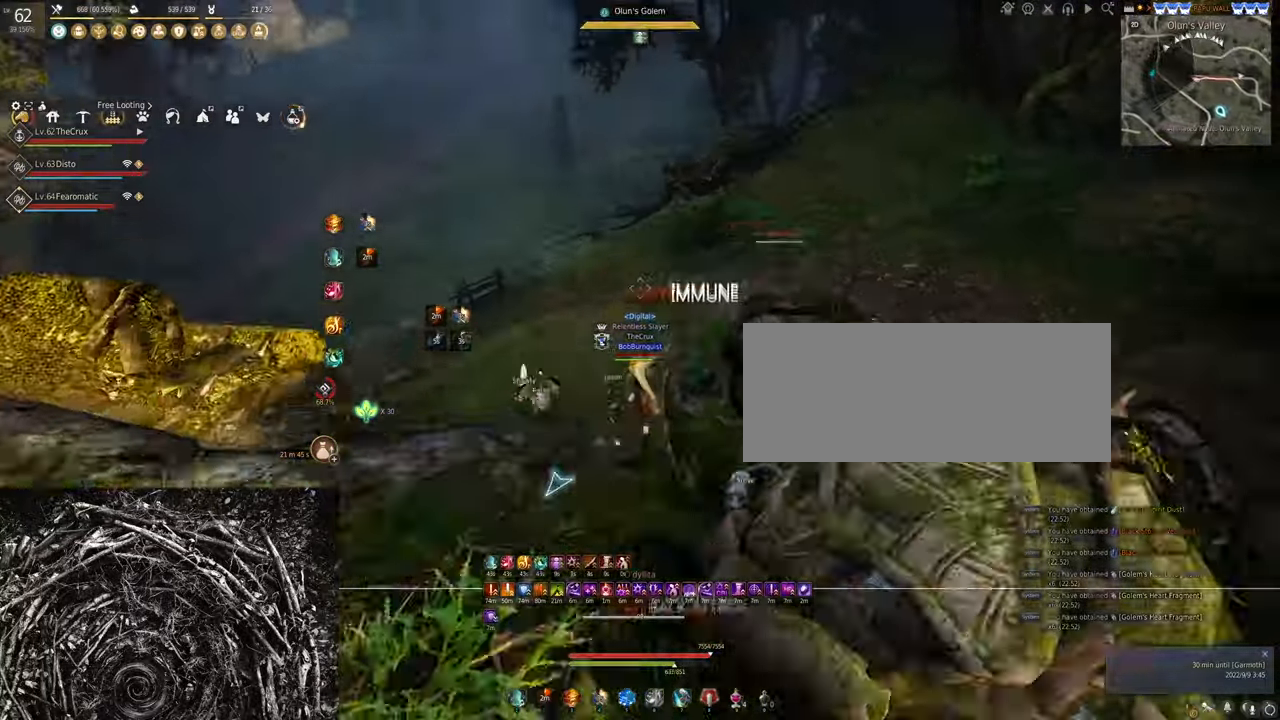
{"keys": ["w"], "mouse": [], "events": [[267, "f", "down"], [433, "f", "up"]]}
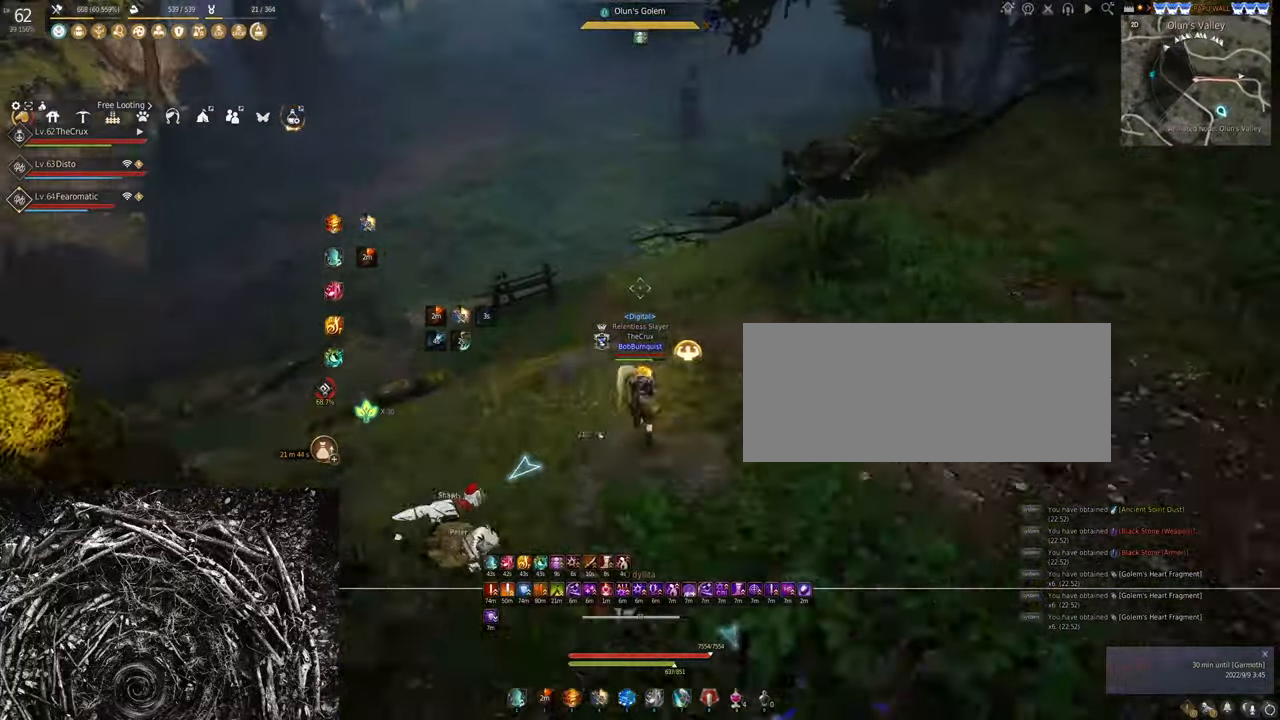
{"keys": ["shift", "w"], "mouse": [], "events": [[466, "shift", "down"]]}
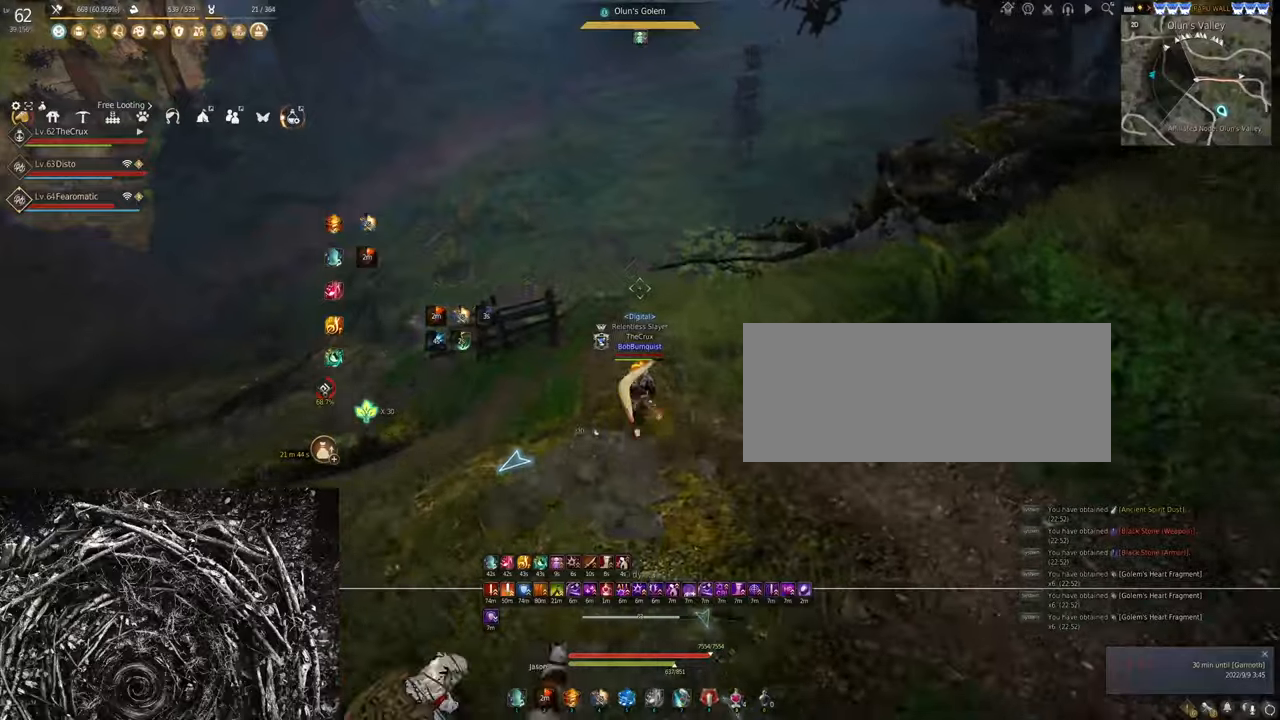
{"keys": ["w"], "mouse": [], "events": [[166, "shift", "up"], [300, "mouse_left", "down"], [466, "mouse_left", "up"]]}
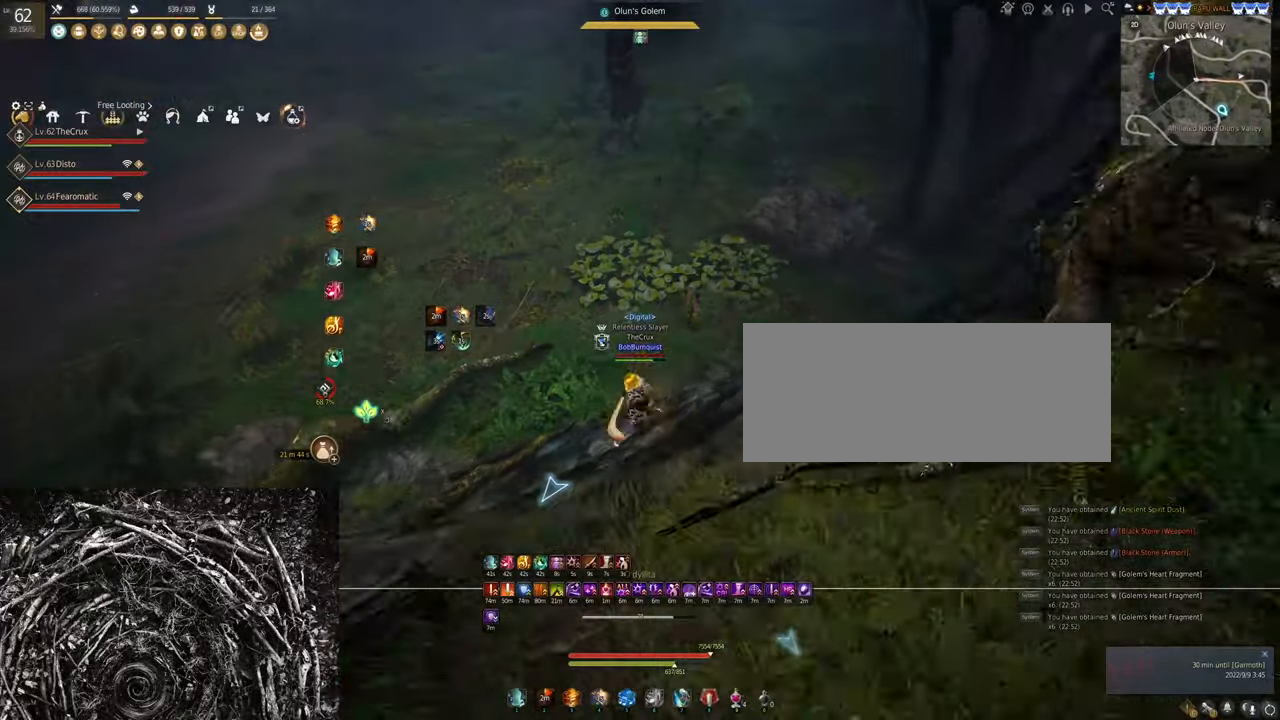
{"keys": ["shift", "w"], "mouse": [], "events": [[433, "shift", "down"]]}
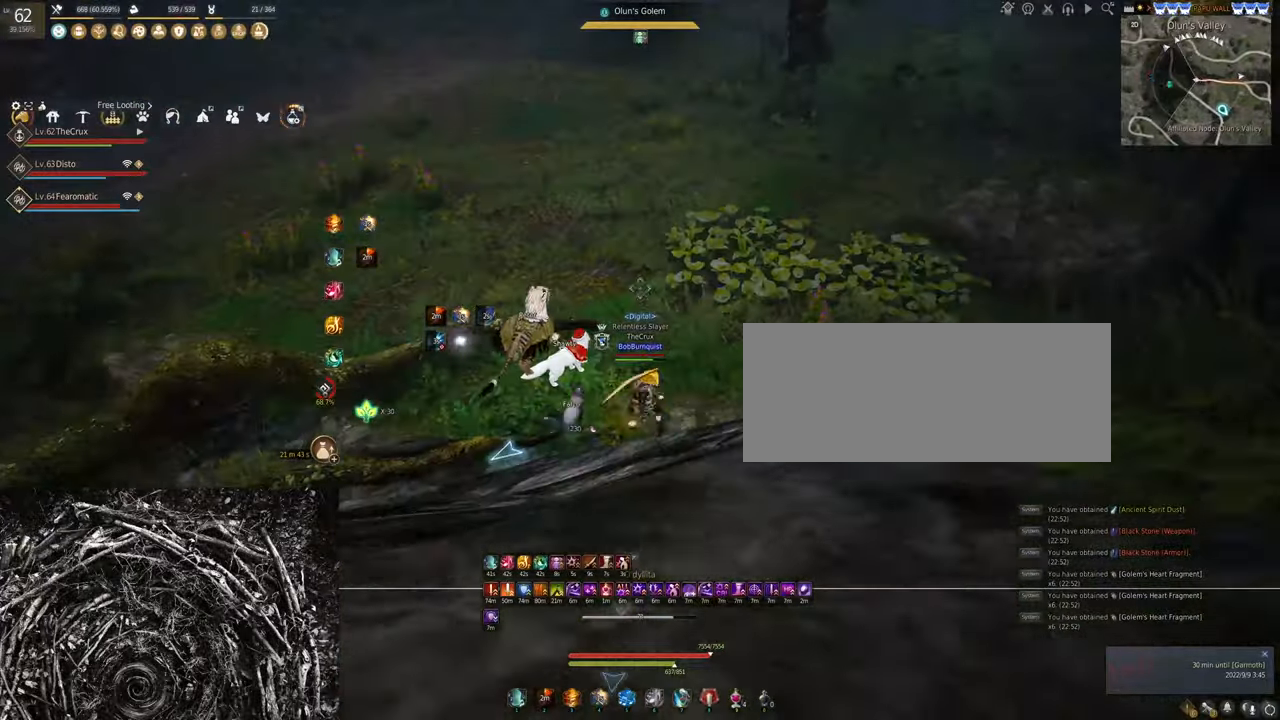
{"keys": ["w"], "mouse": [], "events": [[200, "shift", "up"], [333, "mouse_left", "down"], [466, "mouse_left", "up"]]}
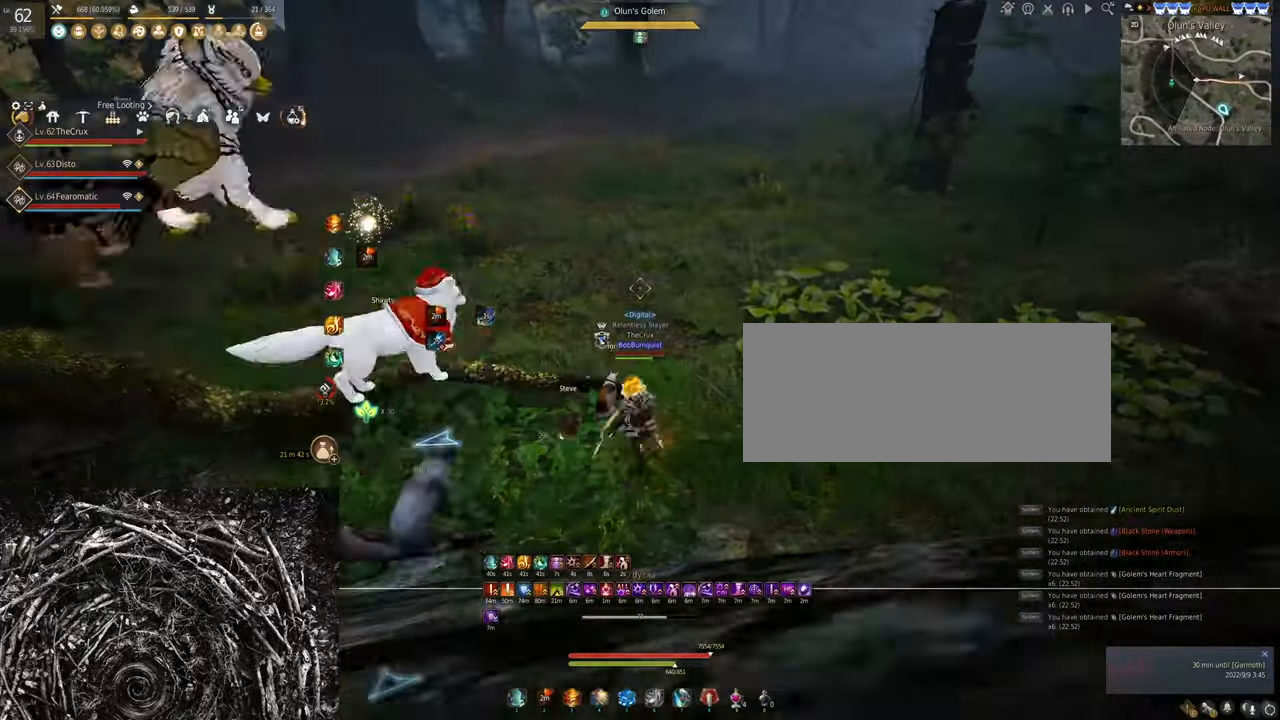
{"keys": ["shift", "w"], "mouse": [], "events": [[333, "shift", "down"]]}
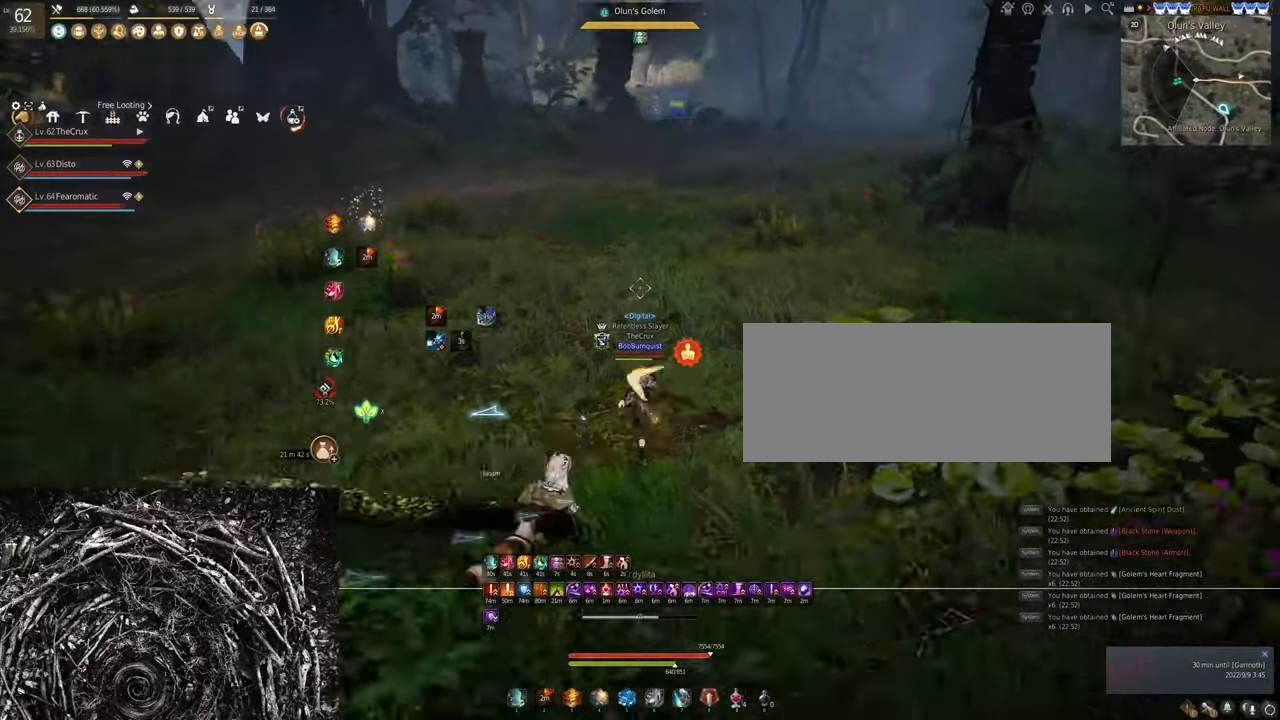
{"keys": ["w"], "mouse": [], "events": [[100, "shift", "up"], [166, "mouse_left", "down"], [366, "mouse_left", "up"]]}
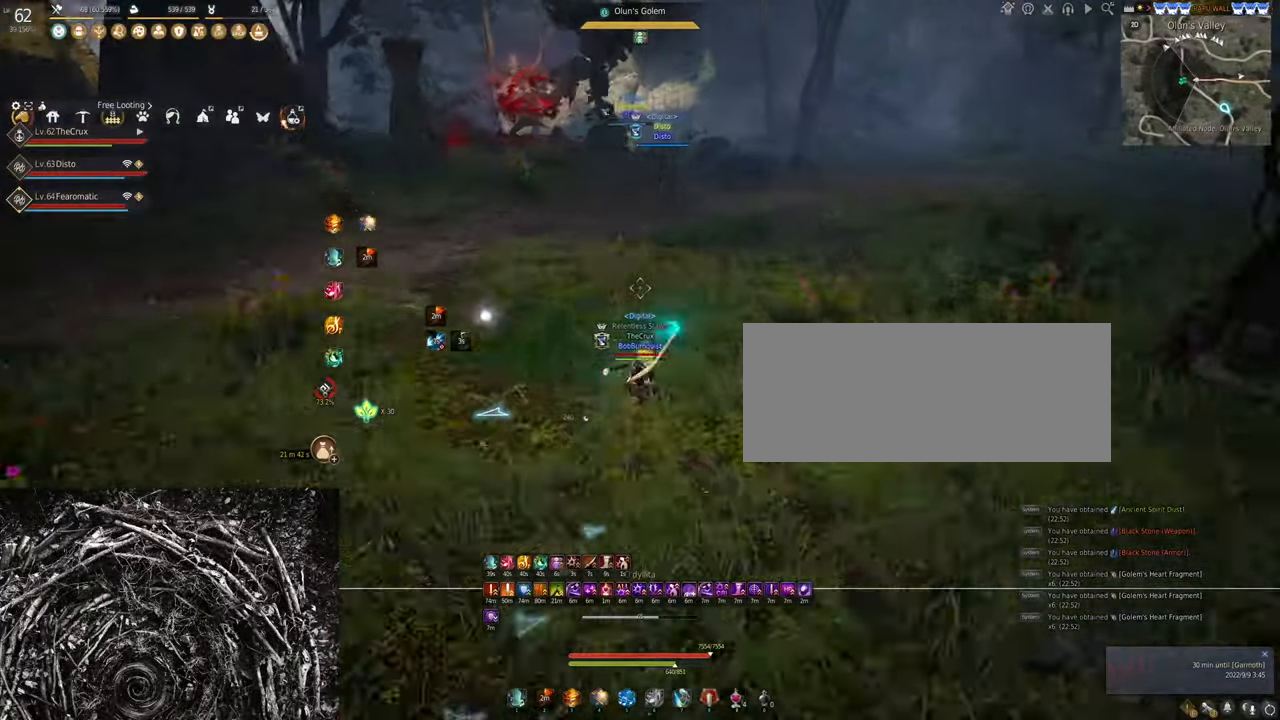
{"keys": ["w"], "mouse": [], "events": [[233, "shift", "down"], [466, "shift", "up"]]}
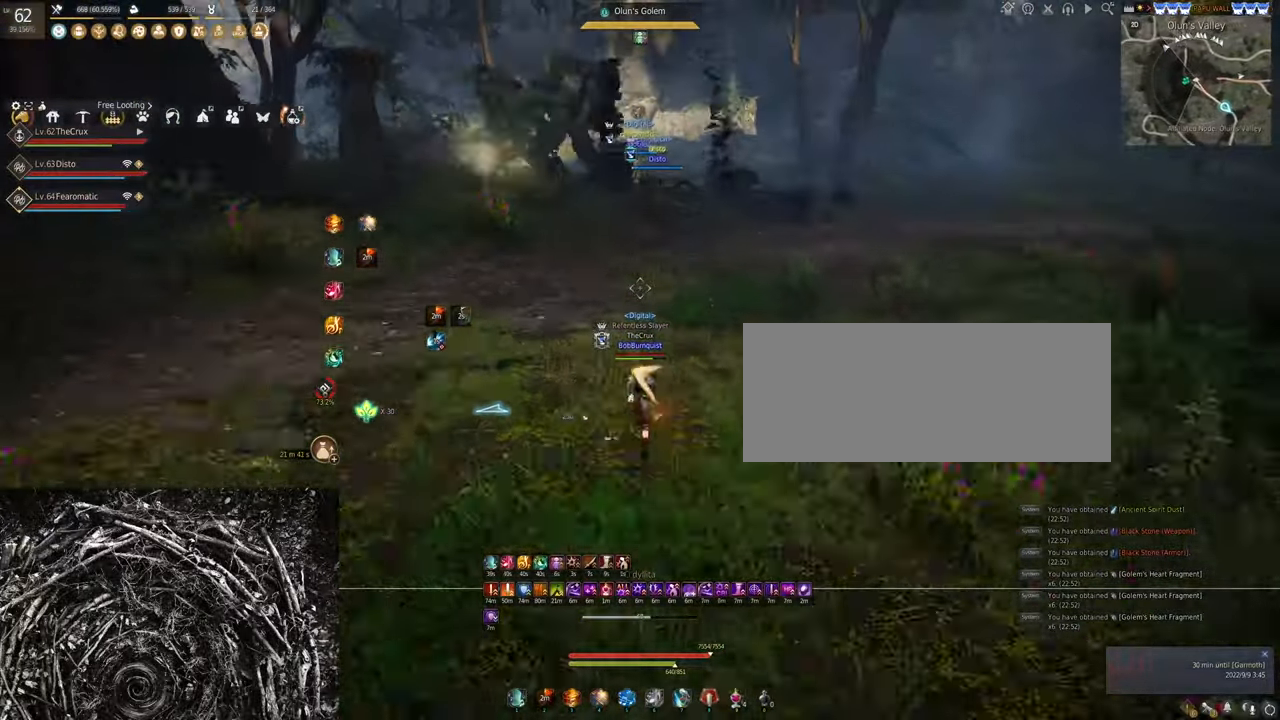
{"keys": ["w"], "mouse": [], "events": [[100, "mouse_left", "down"], [233, "mouse_left", "up"]]}
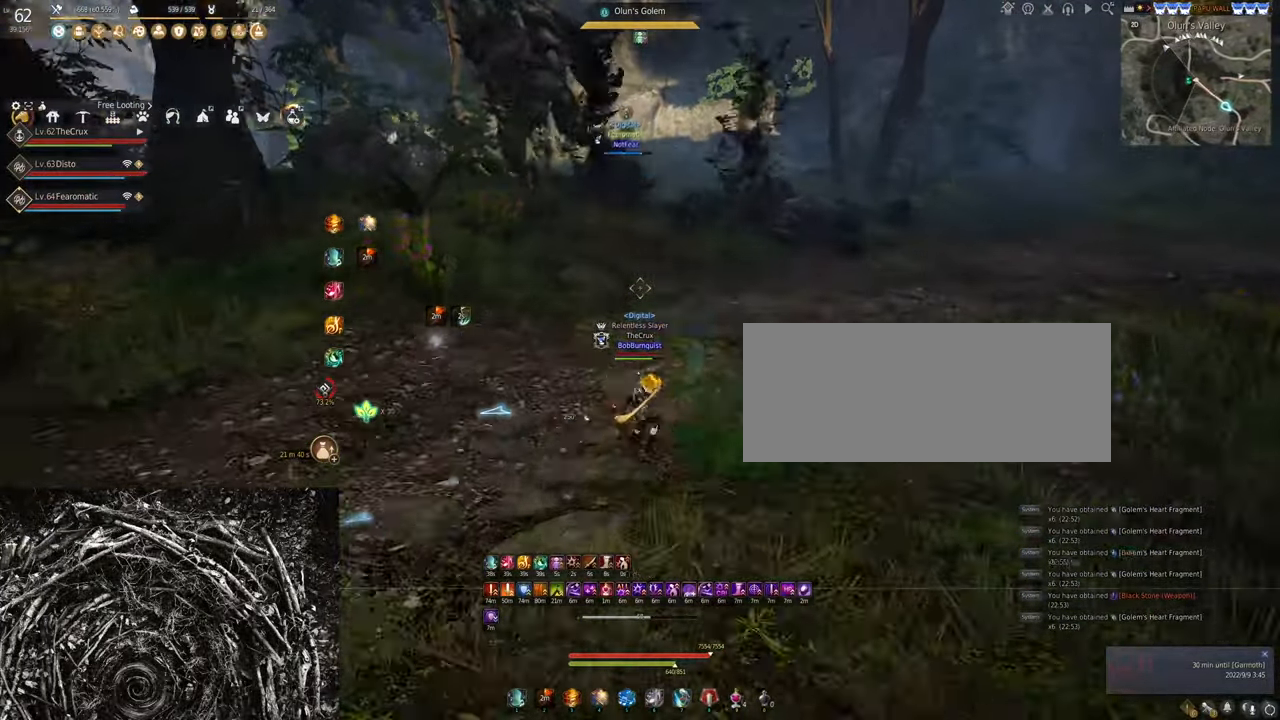
{"keys": ["w"], "mouse": [], "events": [[166, "f", "down"], [366, "f", "up"]]}
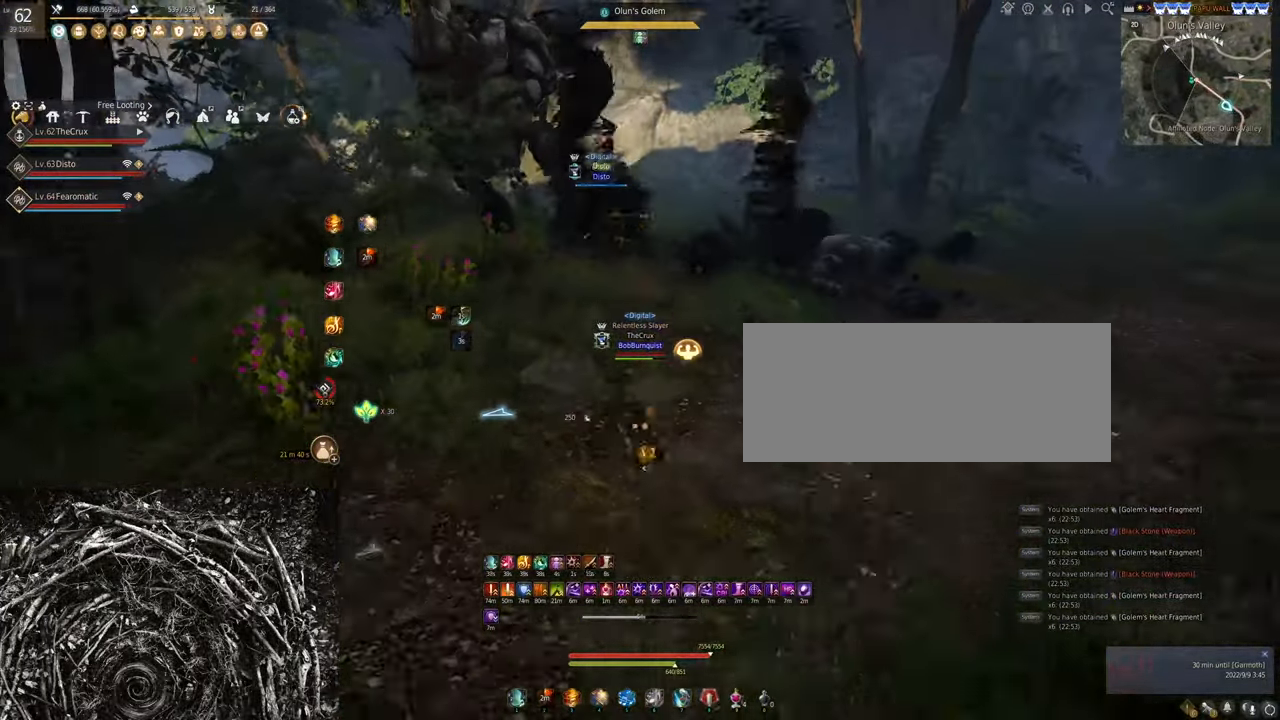
{"keys": [], "mouse": [], "events": [[100, "shift", "down"], [300, "shift", "up"], [500, "w", "up"]]}
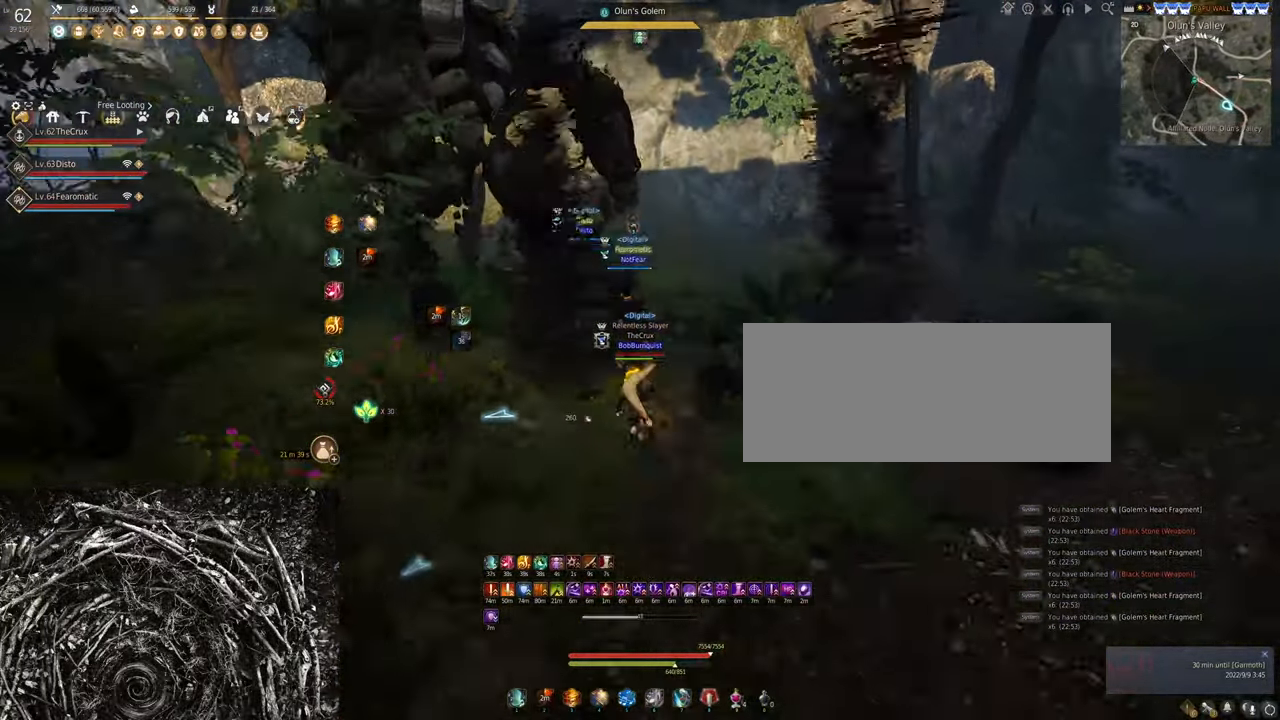
{"keys": ["space"], "mouse": [], "events": [[66, "space", "down"]]}
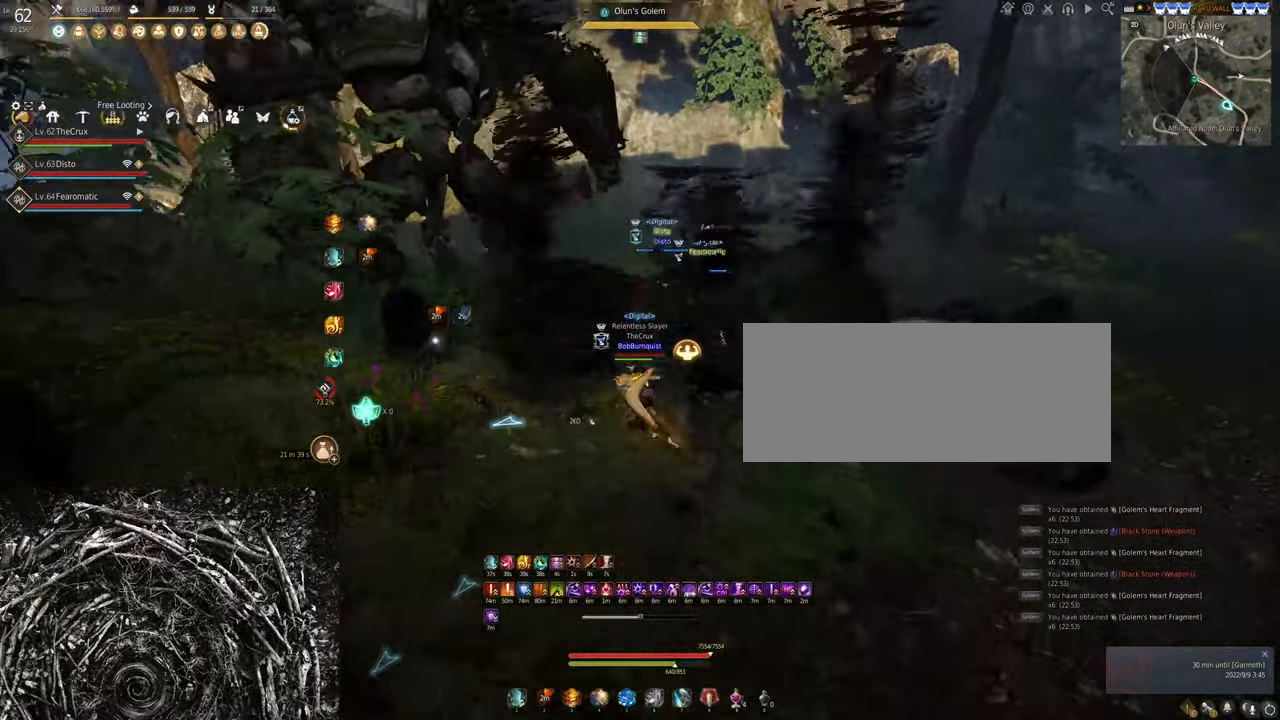
{"keys": [], "mouse": [], "events": [[234, "space", "up"]]}
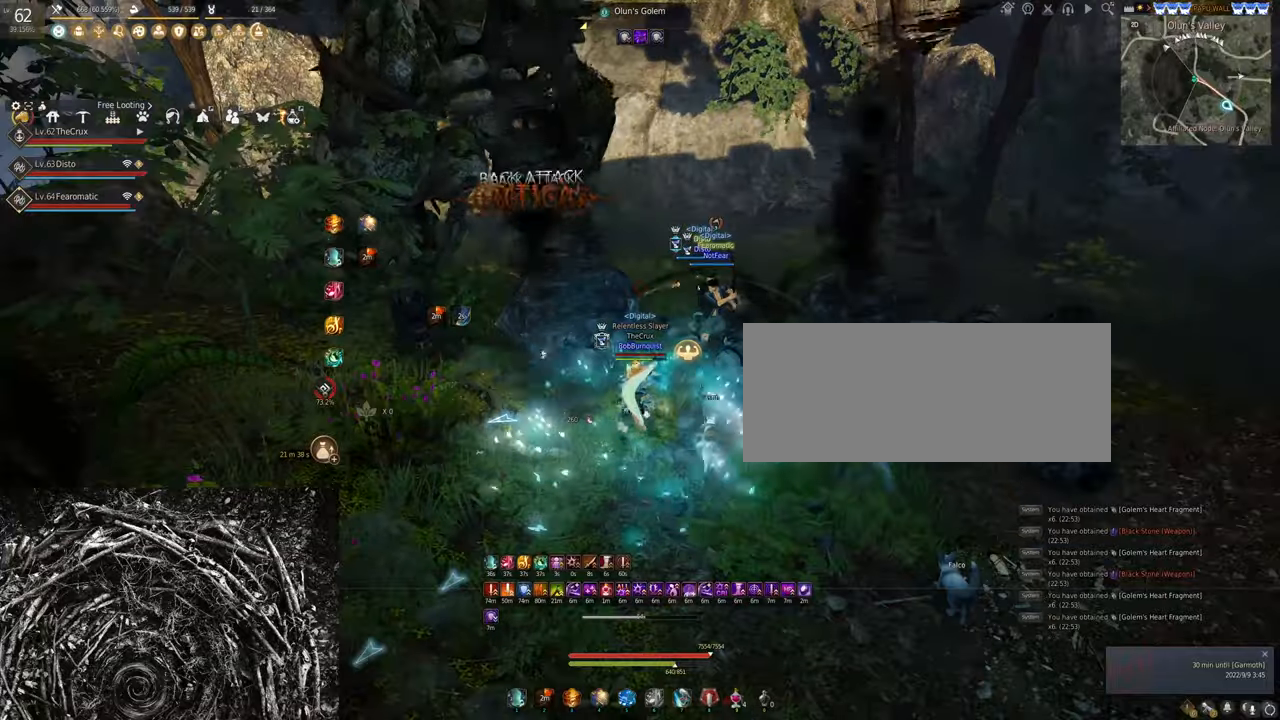
{"keys": ["f", "w"], "mouse": [], "events": [[267, "w", "down"], [300, "f", "down"]]}
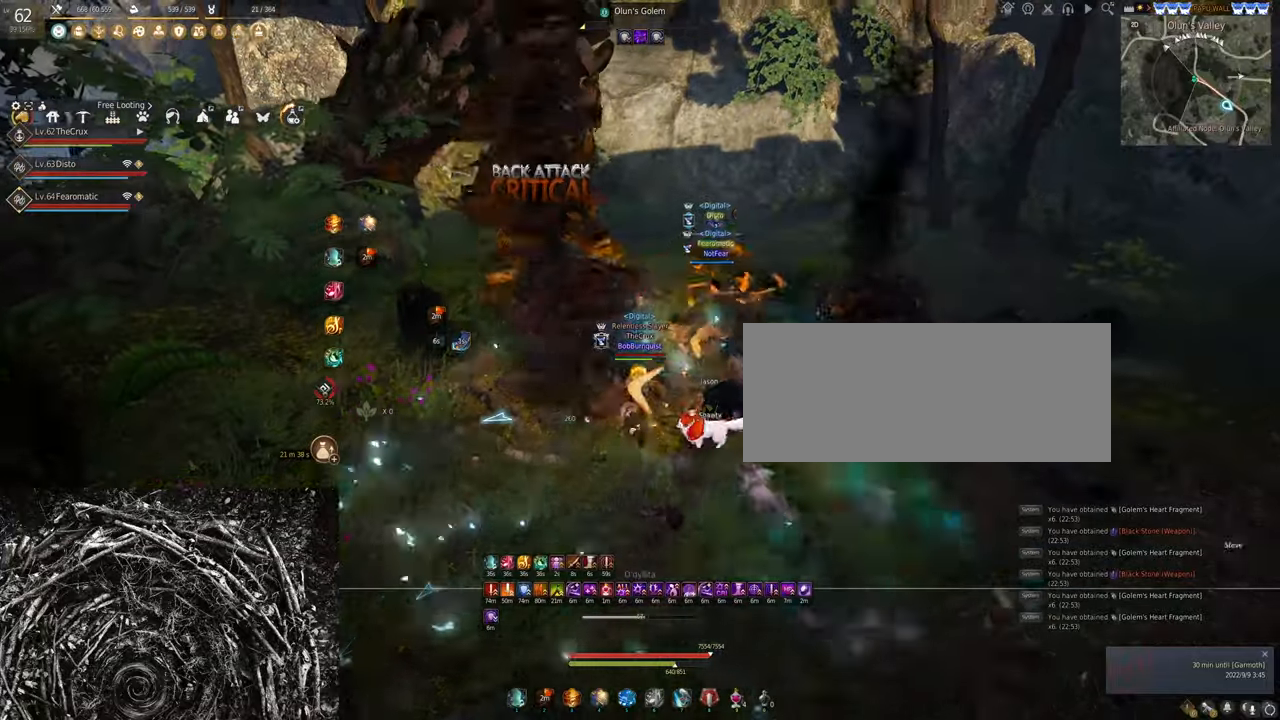
{"keys": ["s"], "mouse": ["right"], "events": [[234, "w", "up"], [267, "f", "up"], [367, "s", "down"], [400, "mouse_right", "down"]]}
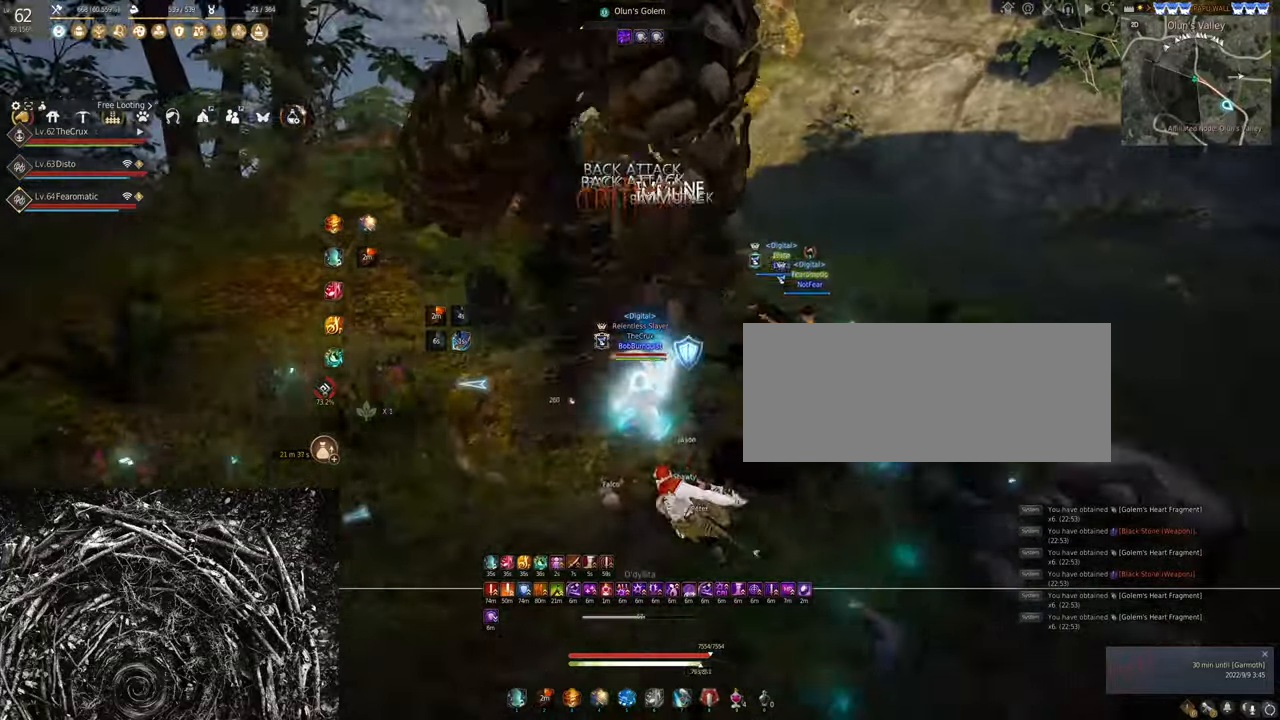
{"keys": ["s"], "mouse": ["left"], "events": [[234, "mouse_right", "up"], [367, "mouse_left", "down"]]}
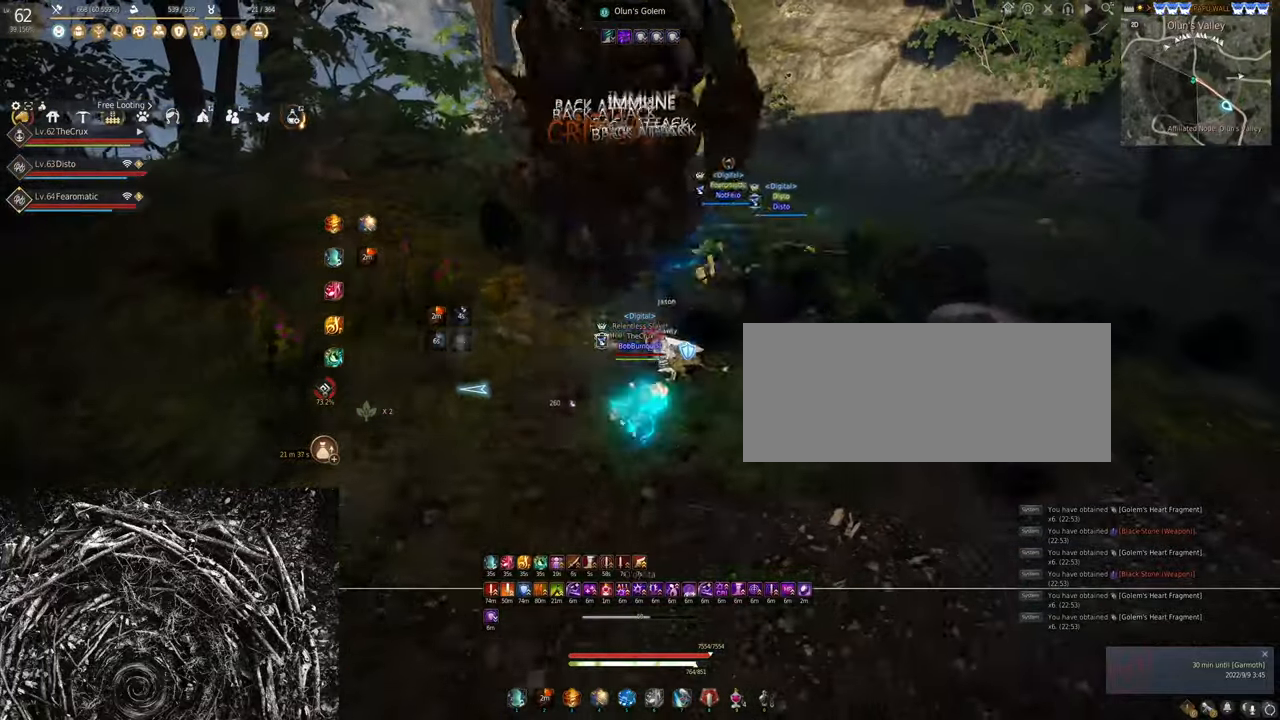
{"keys": [], "mouse": ["right"], "events": [[367, "s", "up"], [400, "mouse_left", "up"], [400, "mouse_right", "down"]]}
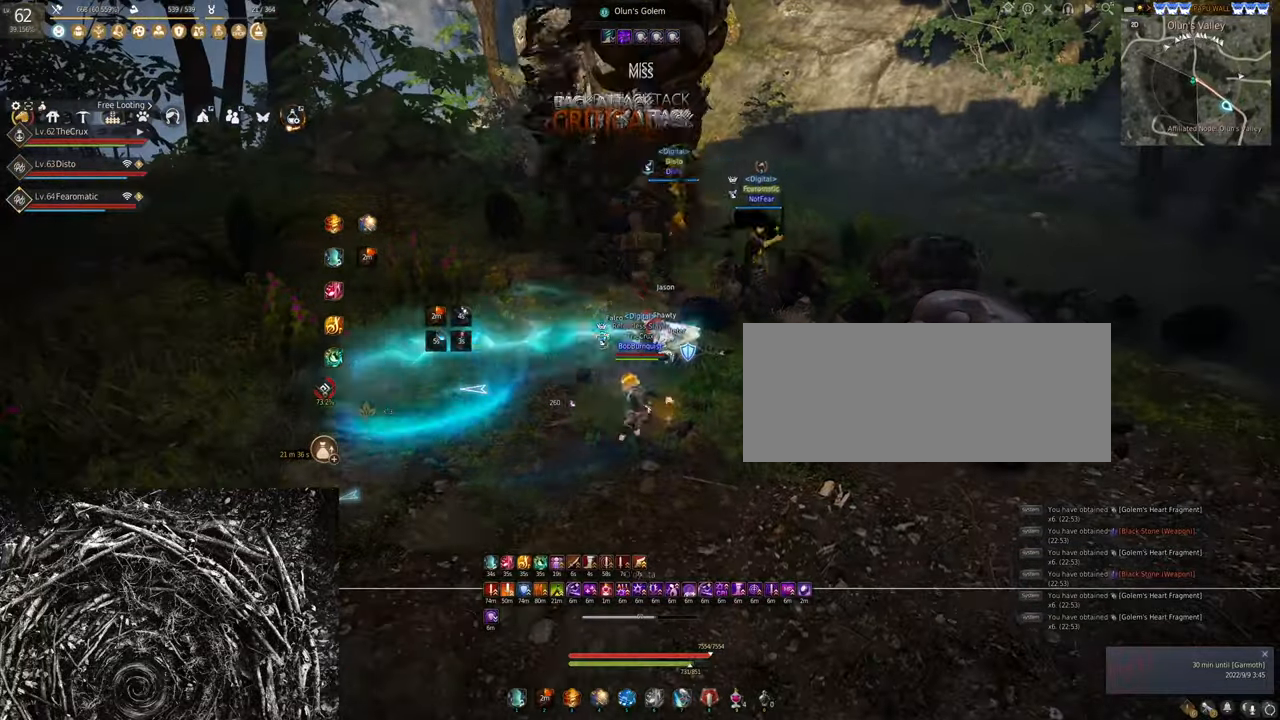
{"keys": [], "mouse": ["right"], "events": []}
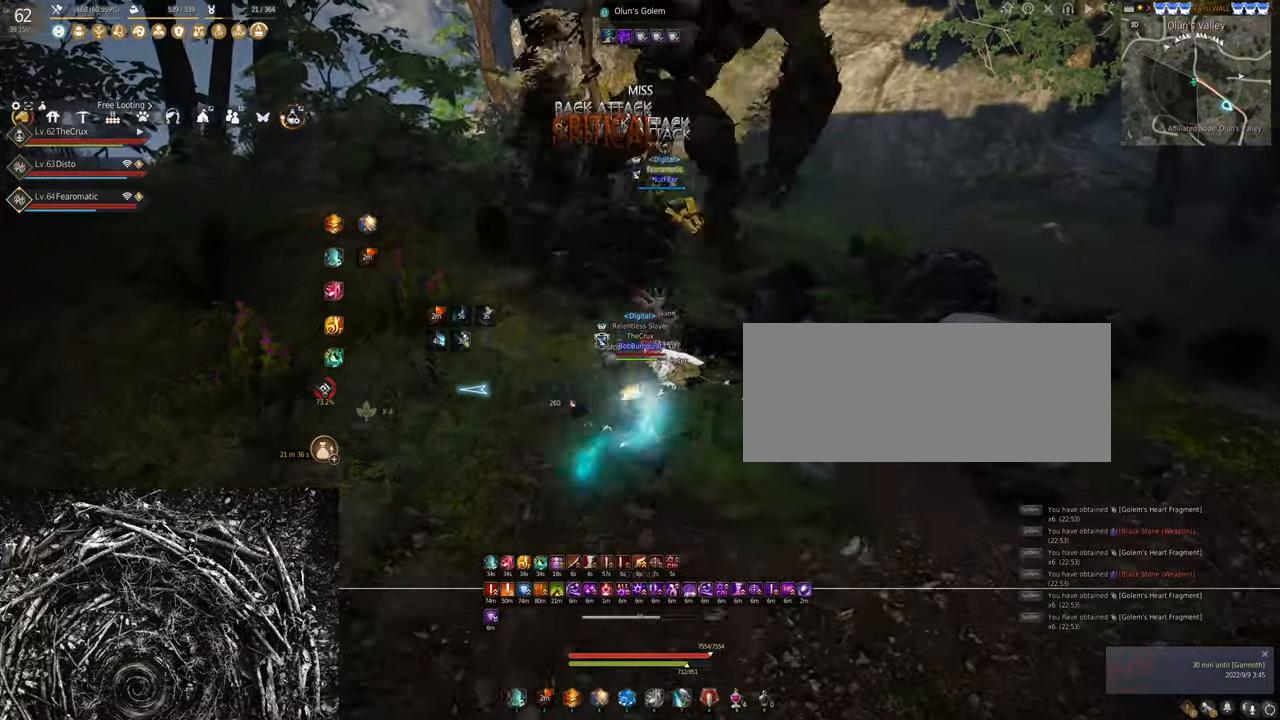
{"keys": ["w"], "mouse": [], "events": [[67, "mouse_right", "up"], [234, "w", "down"]]}
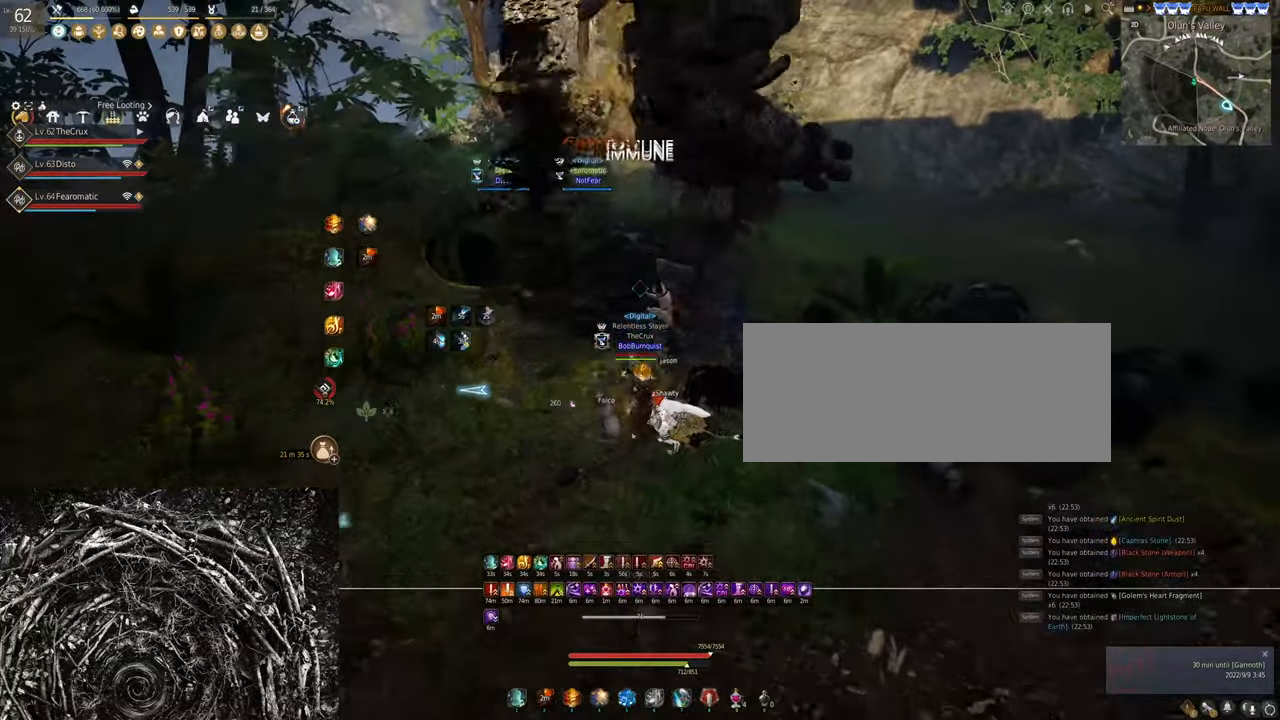
{"keys": ["w"], "mouse": [], "events": [[200, "mouse_right", "down"], [334, "mouse_right", "up"]]}
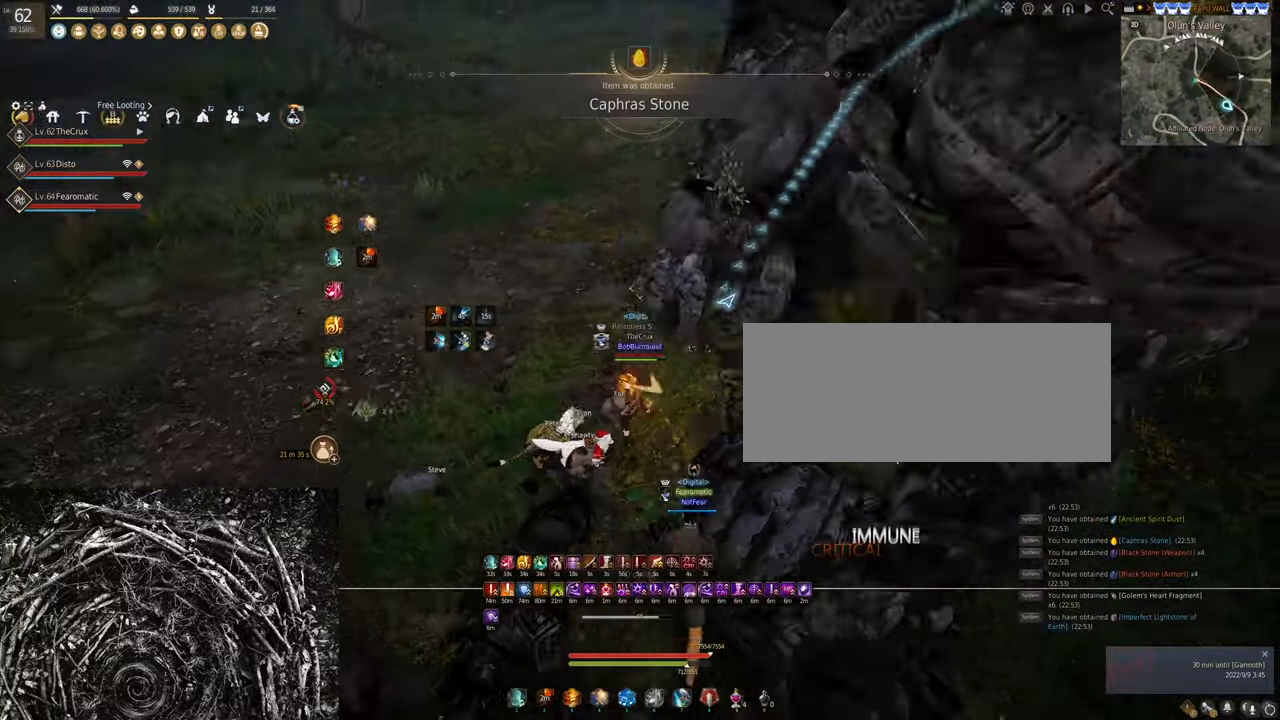
{"keys": ["f", "w"], "mouse": [], "events": [[300, "f", "down"]]}